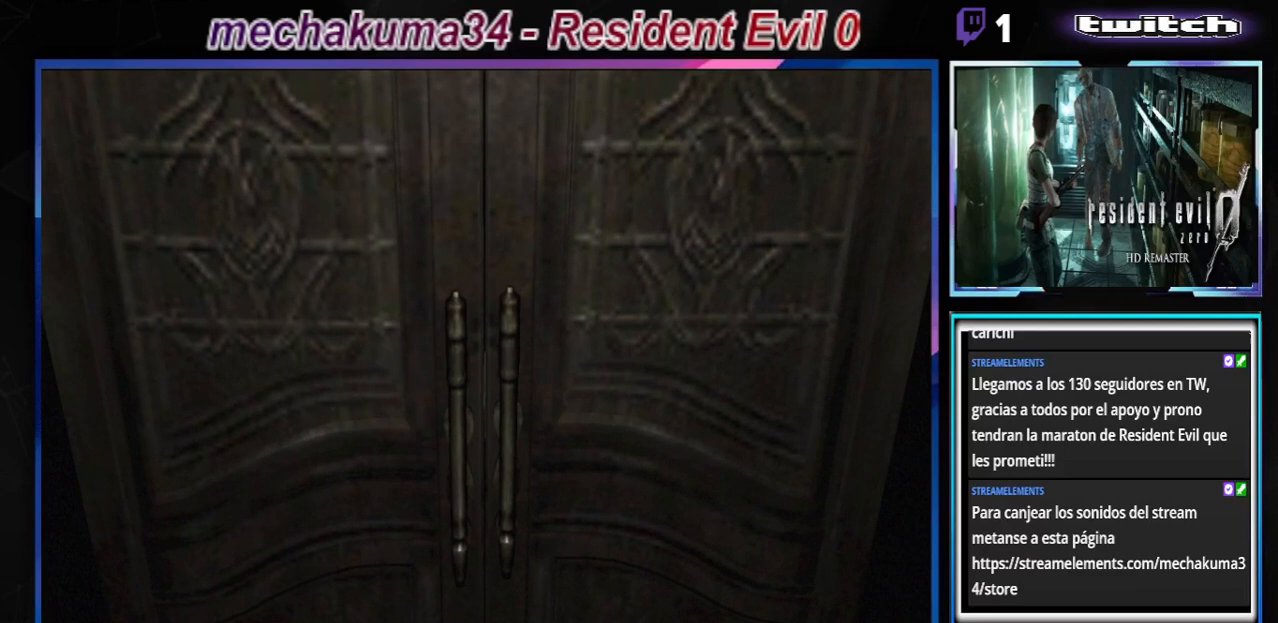
Gameplay with a controller (Xbox layout); each line is a JSON object with the inputs held at the frame after it. "events" lists button and stick changes between this image and that frame as [ms after this image, input, new state], when the widget could be followed in between. Not read: L3 R3 right_stick.
{"buttons": [], "left_stick": "center", "events": []}
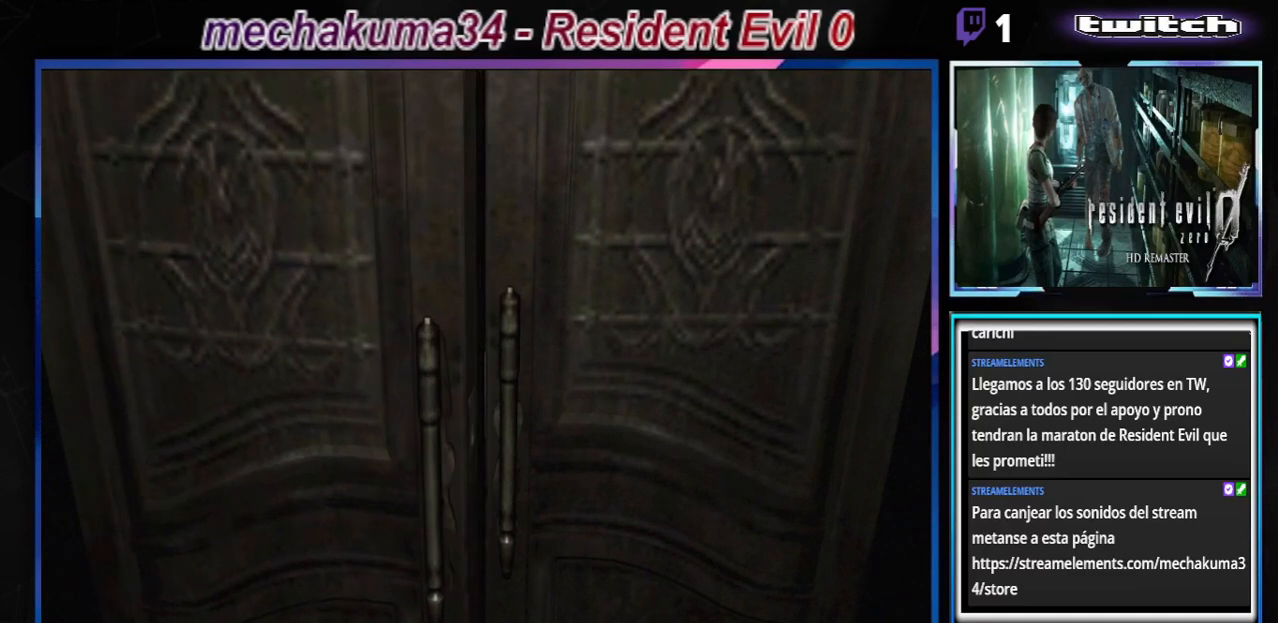
{"buttons": [], "left_stick": "center", "events": []}
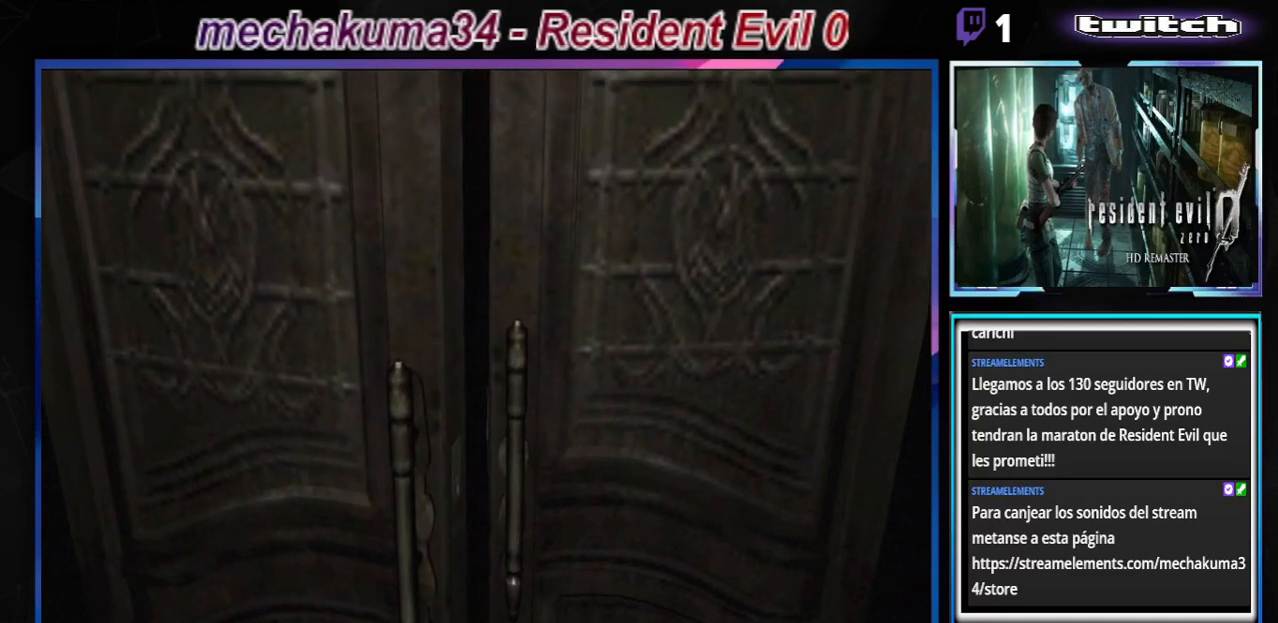
{"buttons": [], "left_stick": "center", "events": []}
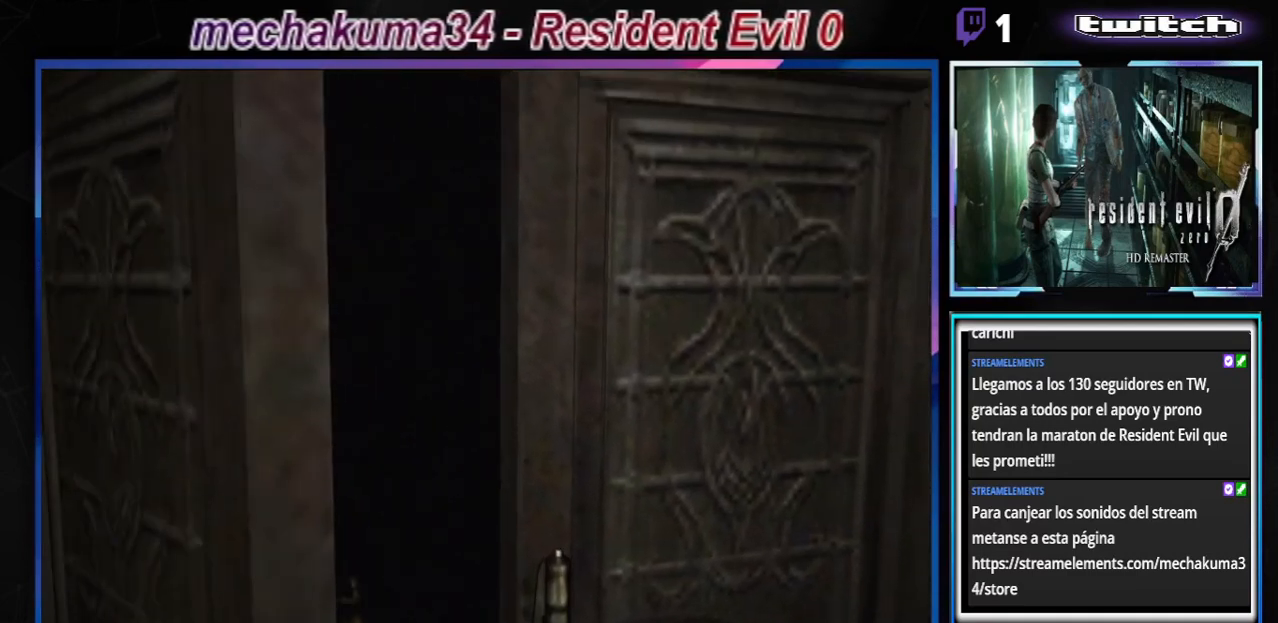
{"buttons": [], "left_stick": "center", "events": []}
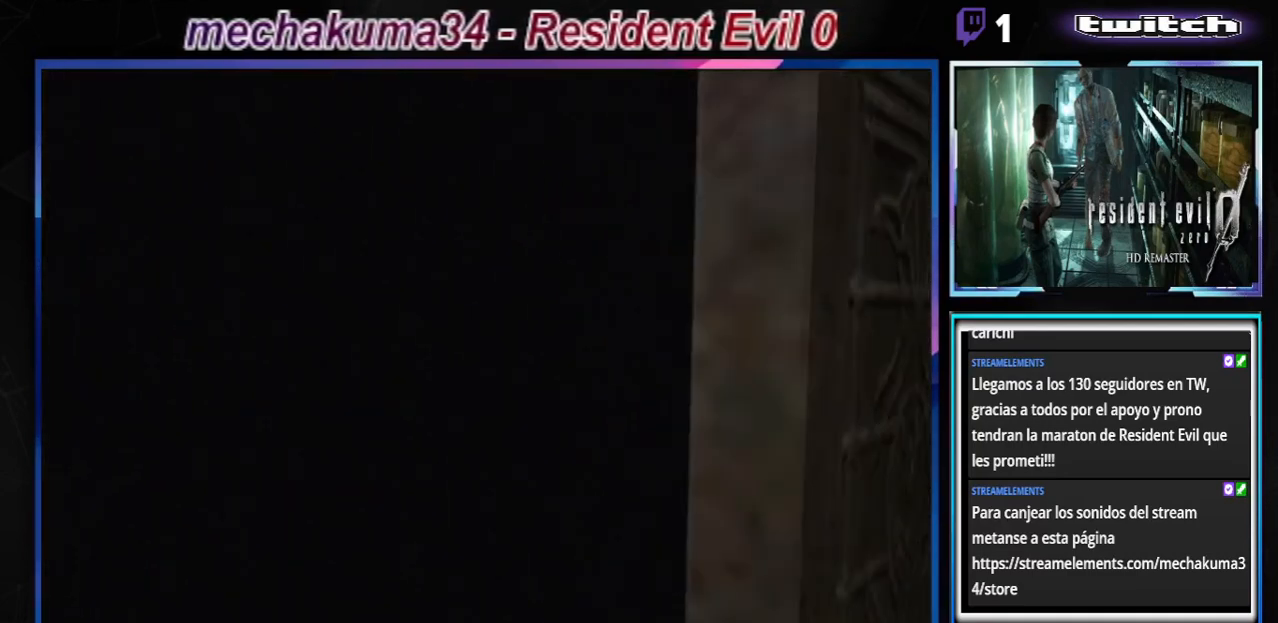
{"buttons": [], "left_stick": "center", "events": []}
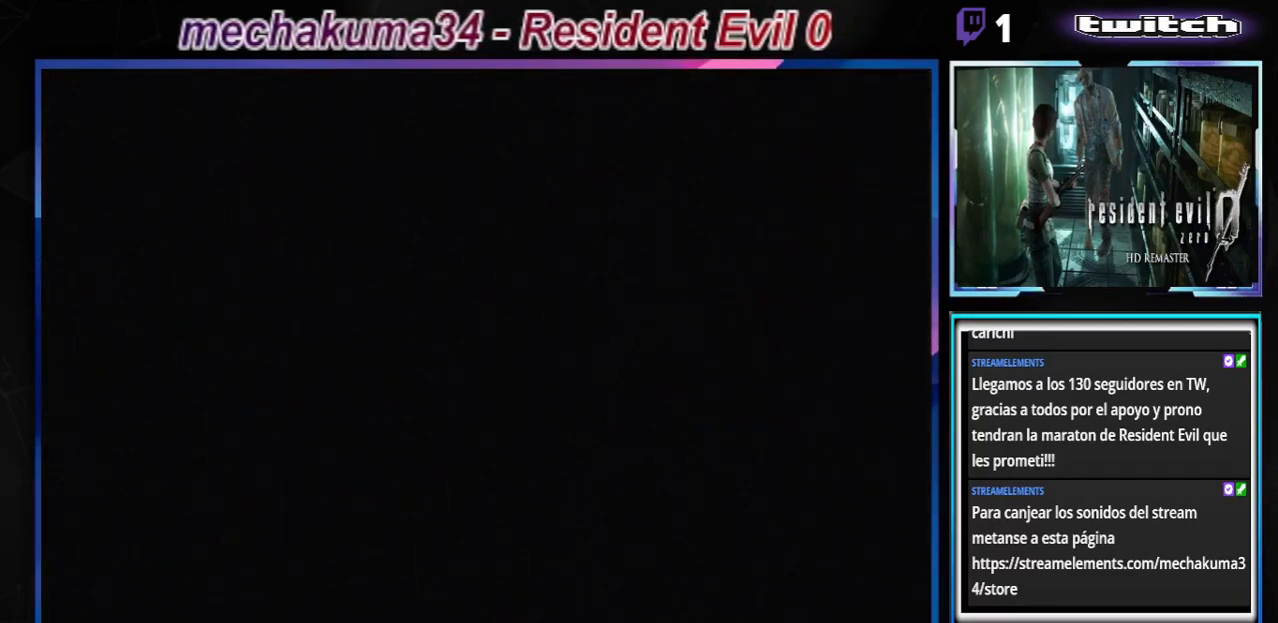
{"buttons": [], "left_stick": "center", "events": []}
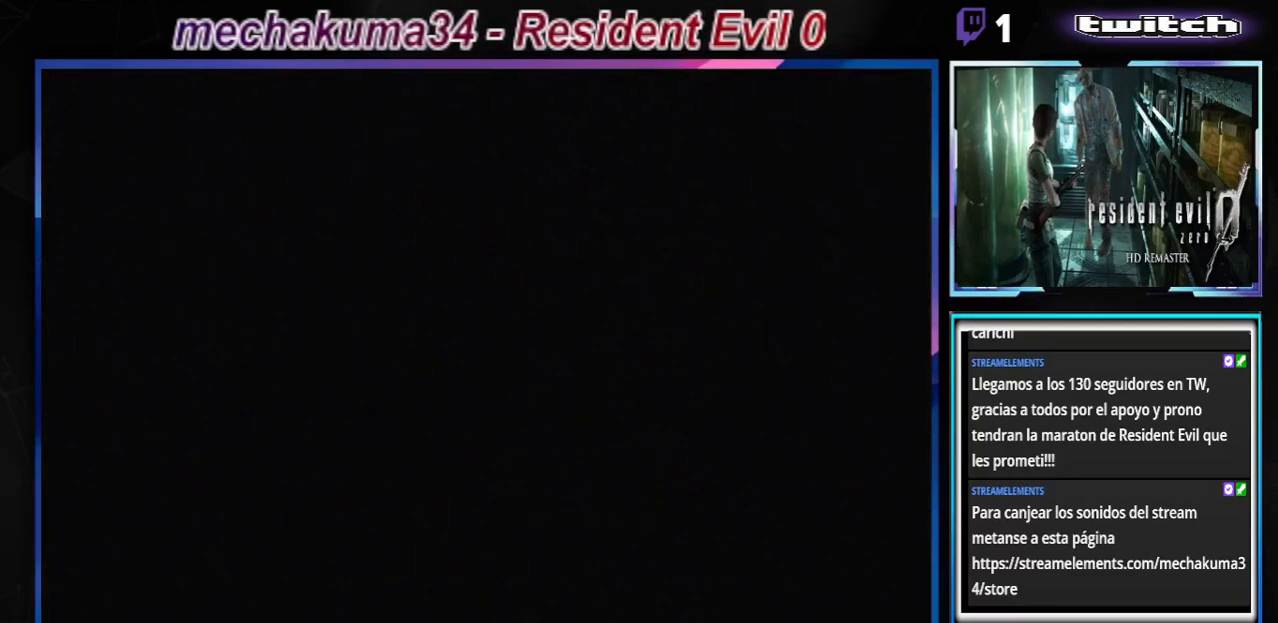
{"buttons": [], "left_stick": "center", "events": []}
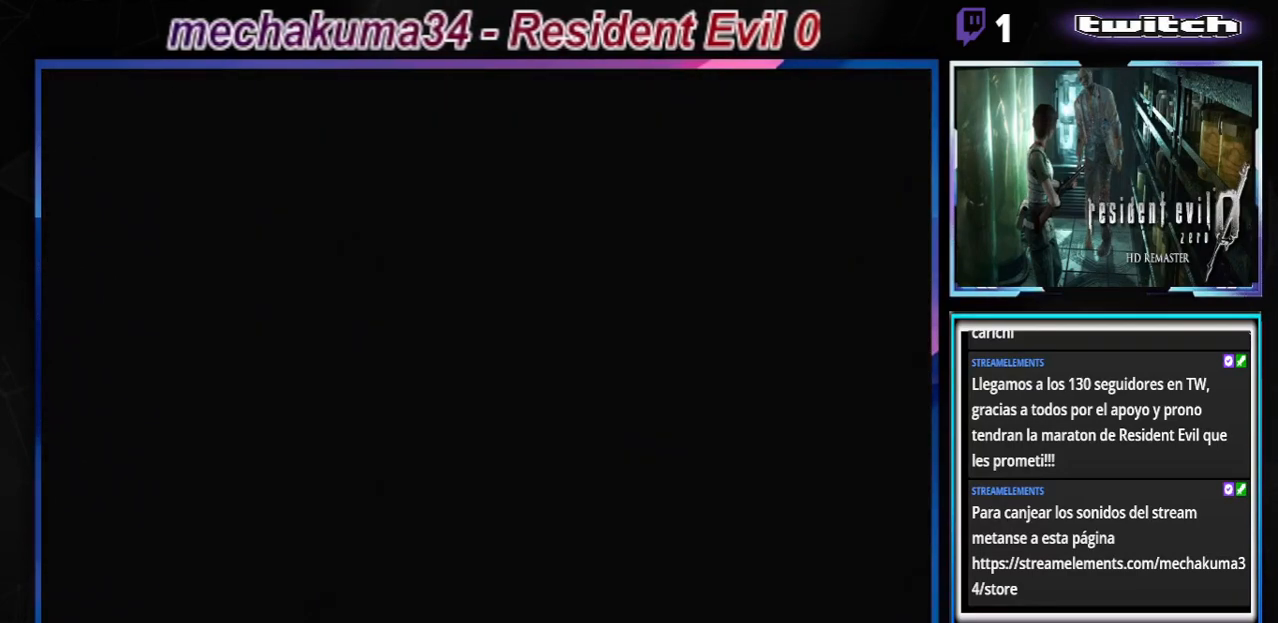
{"buttons": [], "left_stick": "center", "events": []}
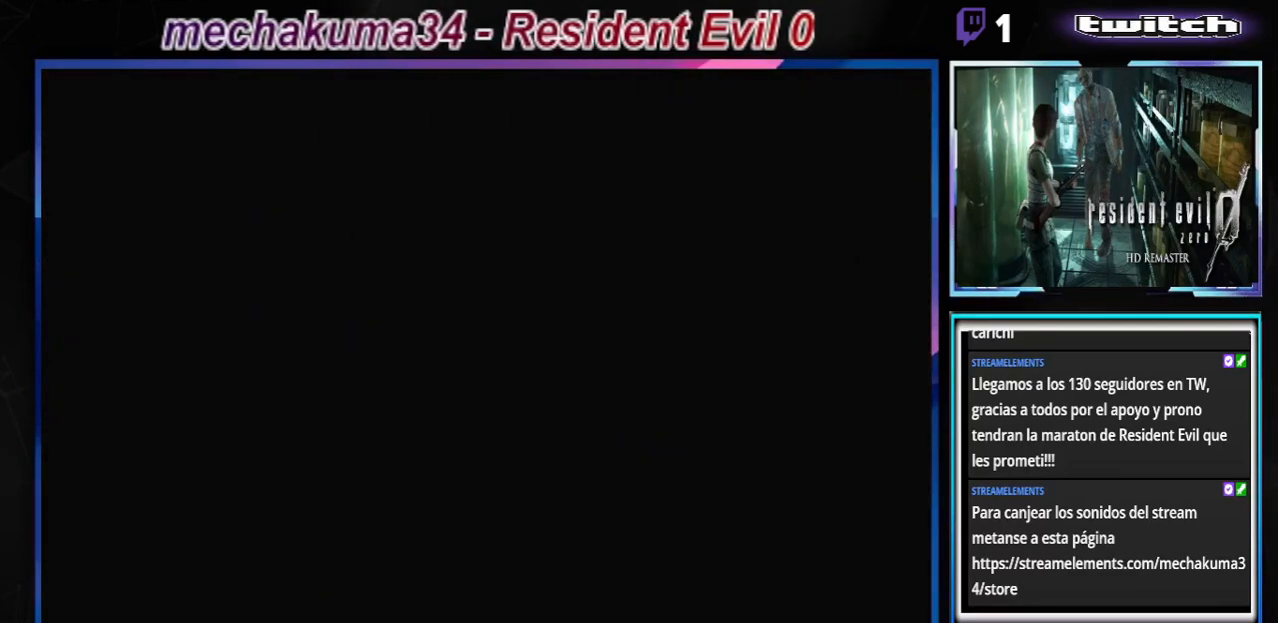
{"buttons": [], "left_stick": "center", "events": []}
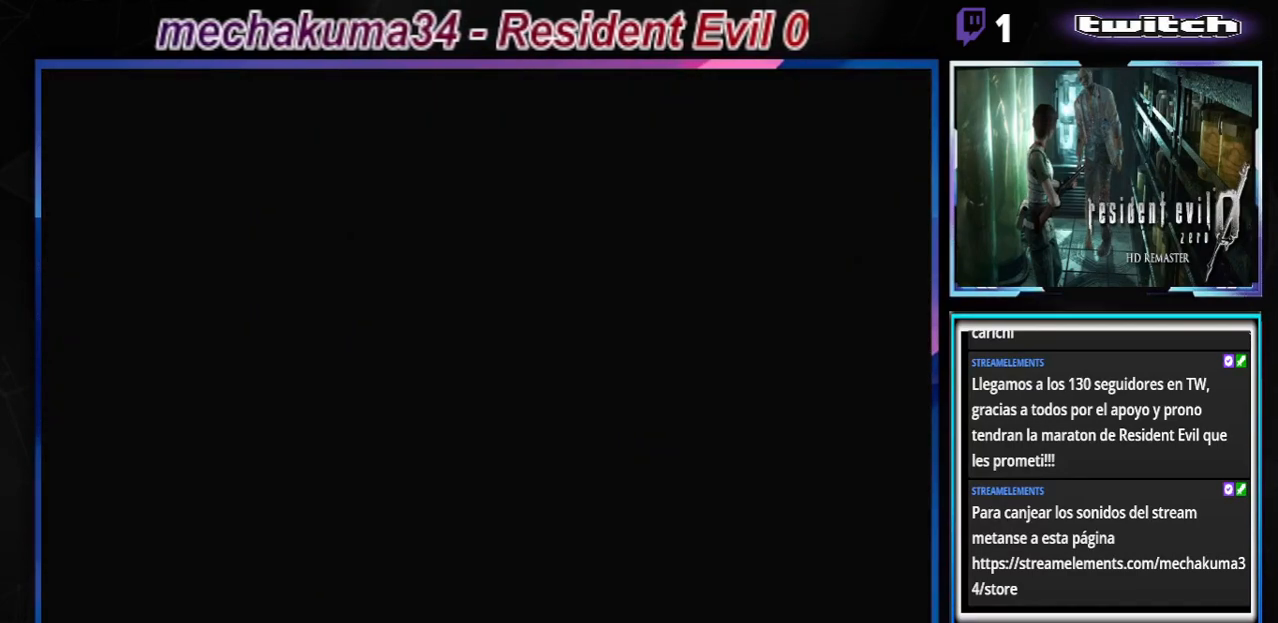
{"buttons": [], "left_stick": "center", "events": []}
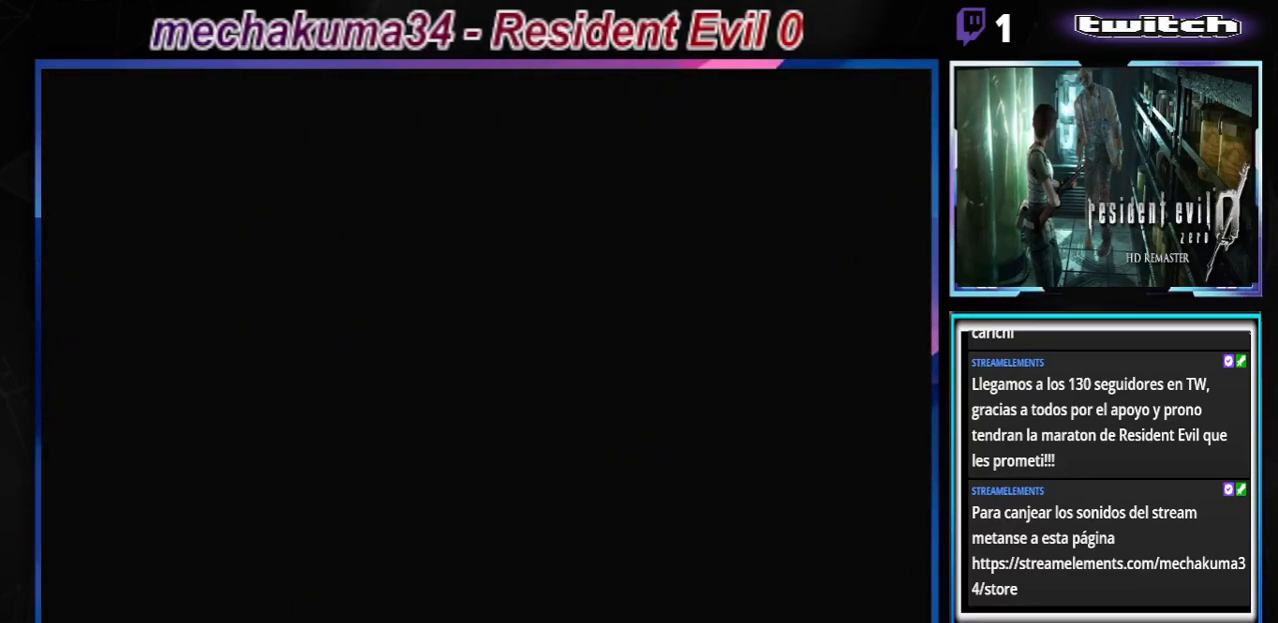
{"buttons": [], "left_stick": "up", "events": [[67, "left_stick", "up"], [200, "X", "down"], [300, "X", "up"]]}
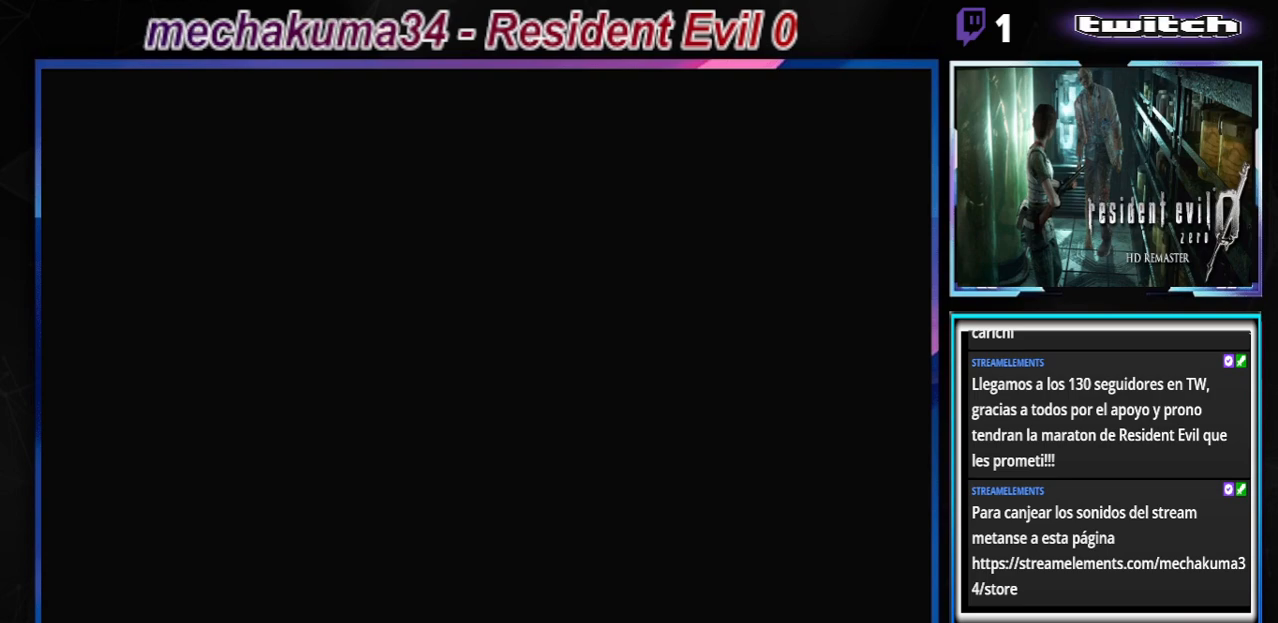
{"buttons": [], "left_stick": "up-left", "events": [[133, "left_stick", "up-left"]]}
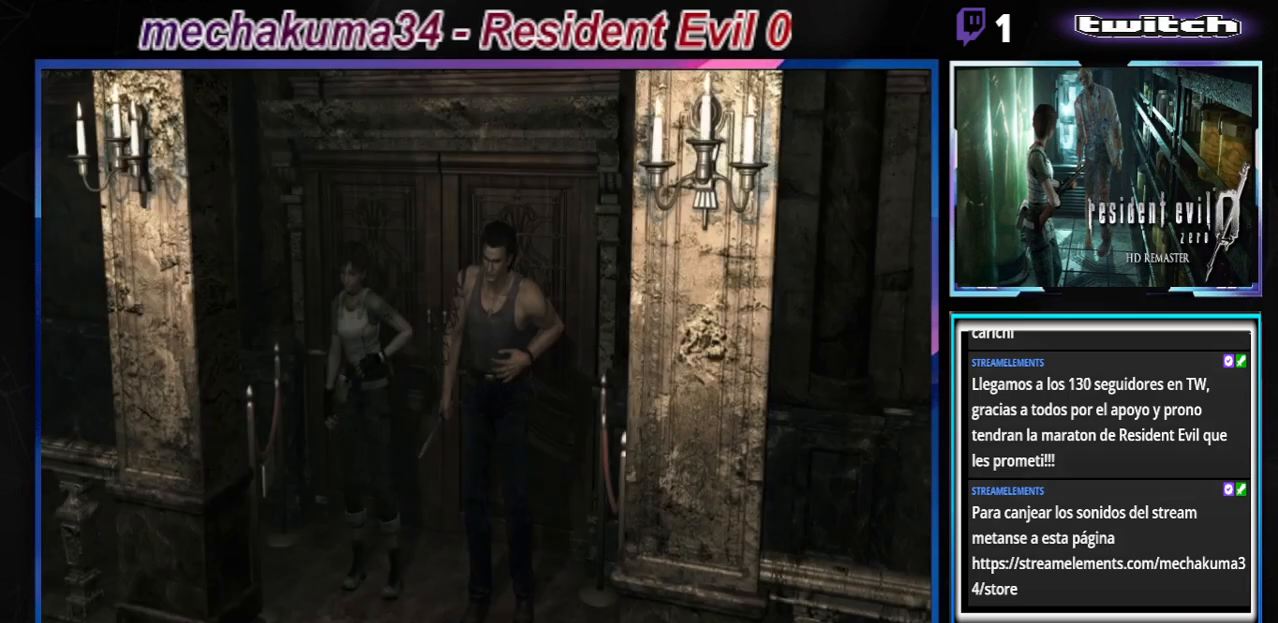
{"buttons": ["X"], "left_stick": "center", "events": [[133, "left_stick", "up"], [333, "X", "down"], [467, "left_stick", "center"]]}
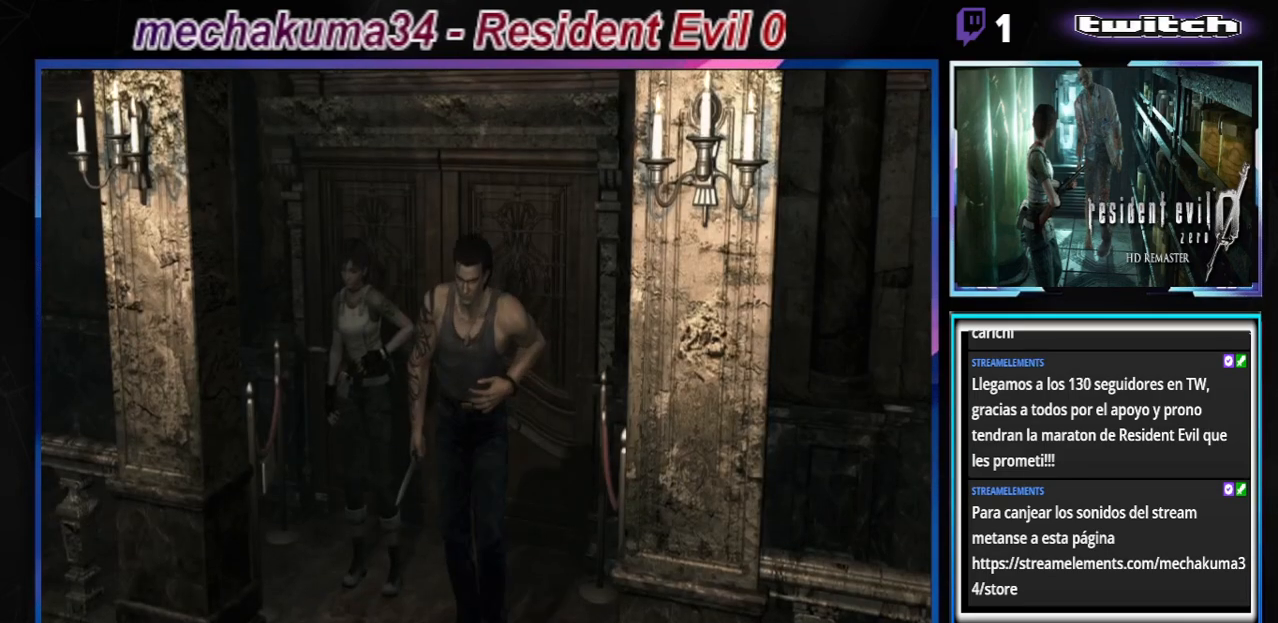
{"buttons": [], "left_stick": "center", "events": [[100, "X", "up"]]}
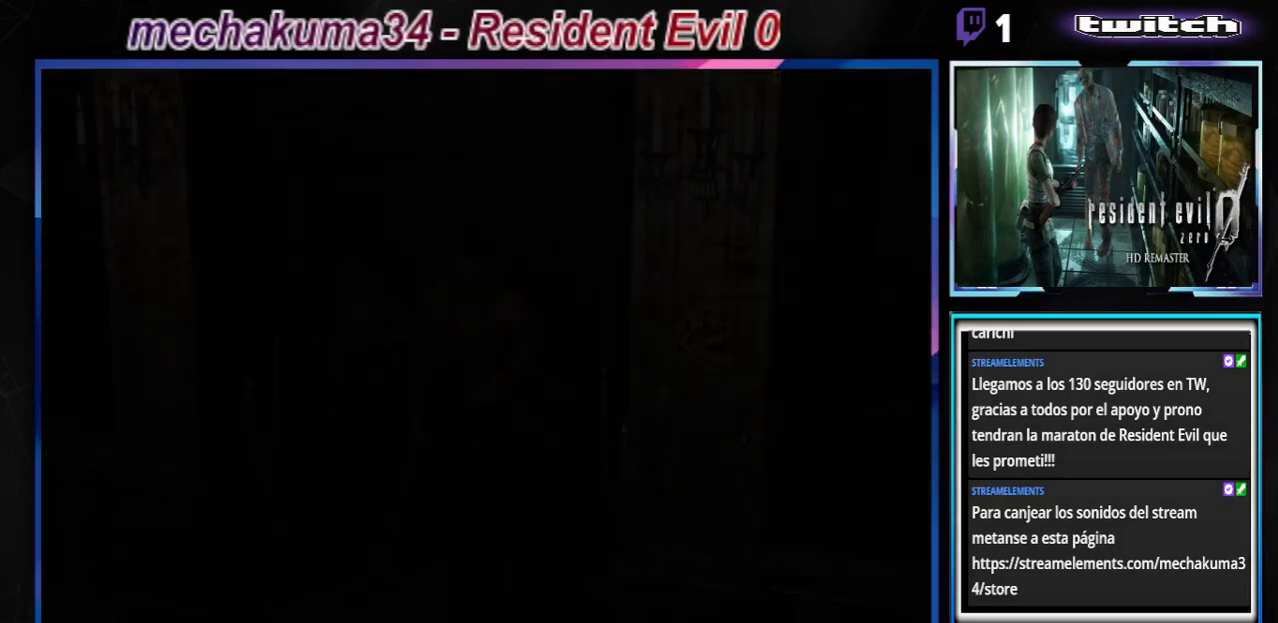
{"buttons": [], "left_stick": "center", "events": []}
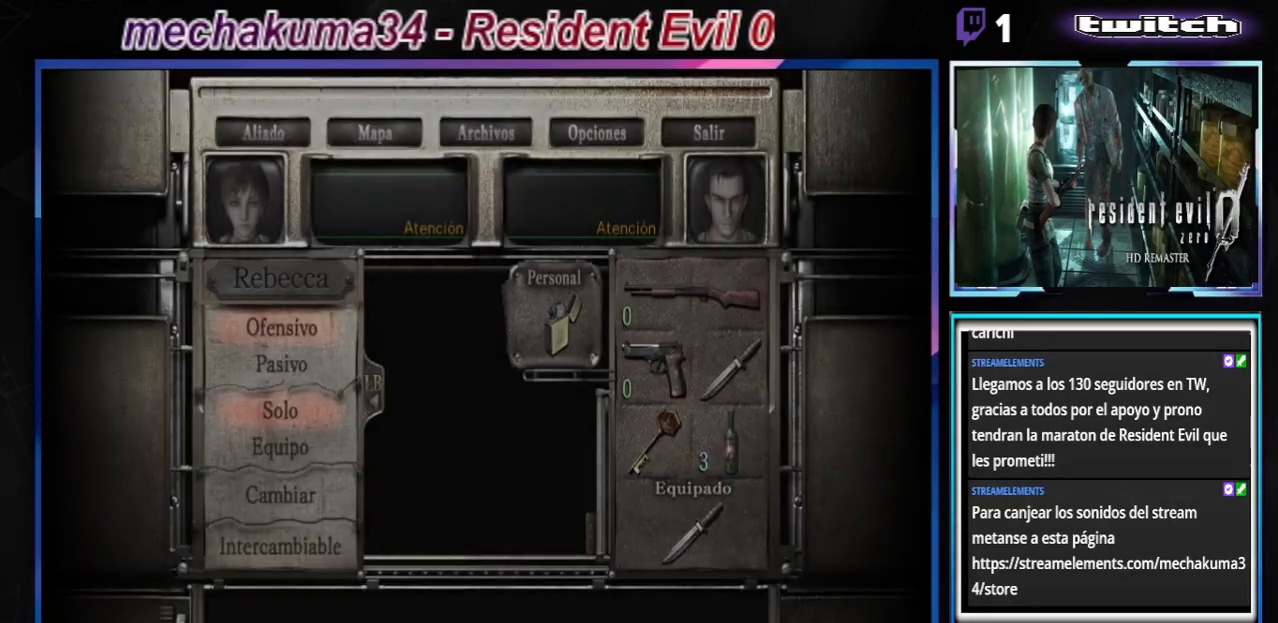
{"buttons": [], "left_stick": "center", "events": []}
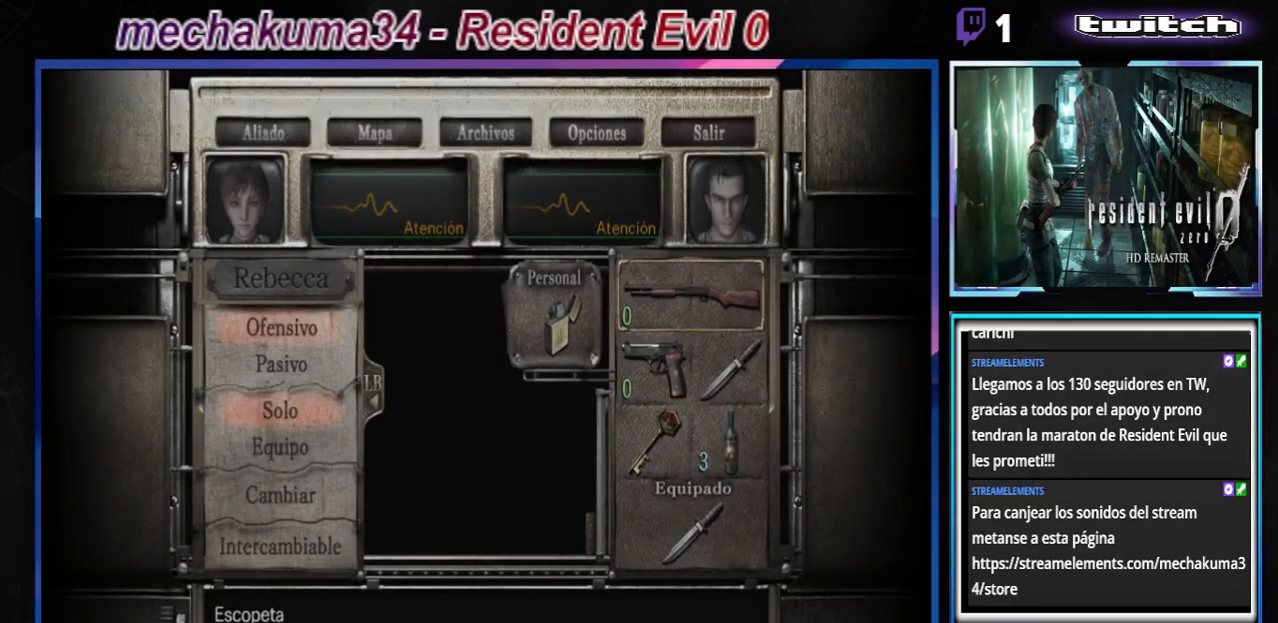
{"buttons": [], "left_stick": "right", "events": [[467, "left_stick", "right"]]}
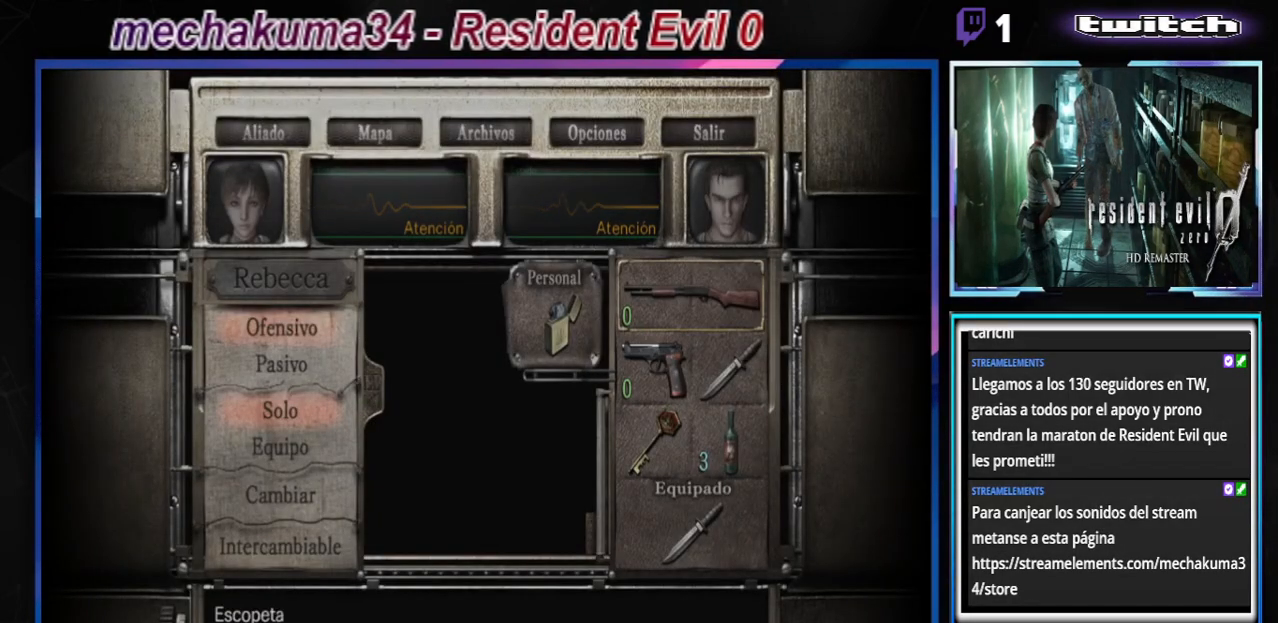
{"buttons": [], "left_stick": "center", "events": [[167, "left_stick", "down-left"], [333, "left_stick", "center"]]}
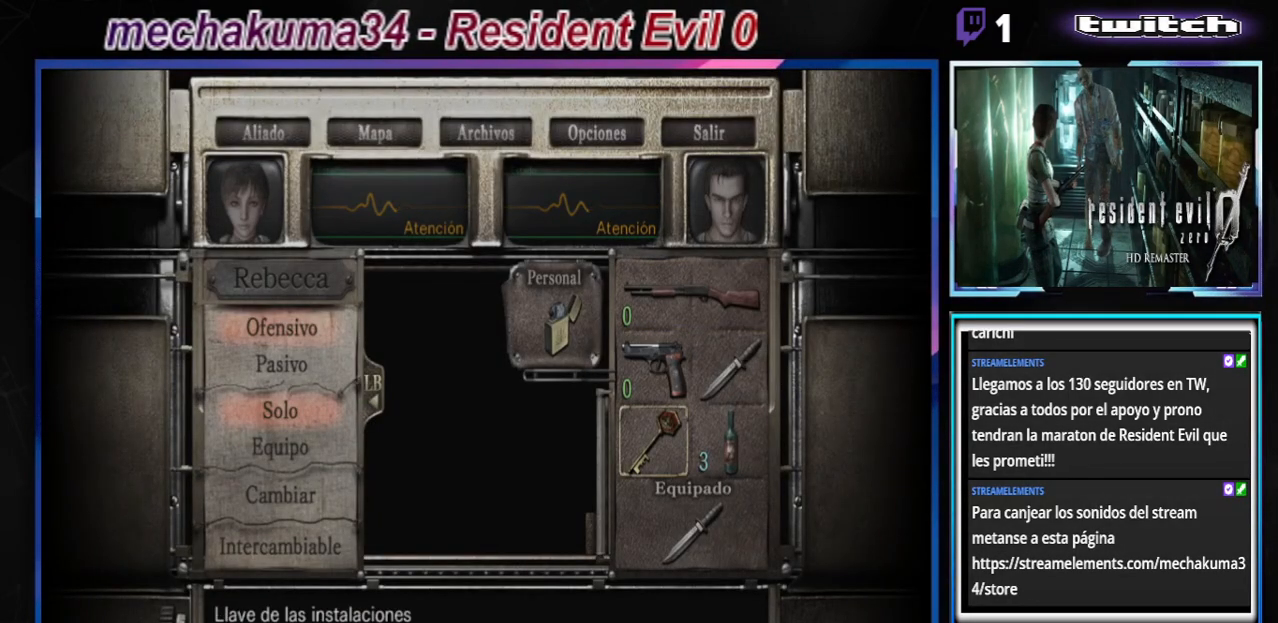
{"buttons": [], "left_stick": "center", "events": [[200, "left_stick", "right"], [367, "left_stick", "center"]]}
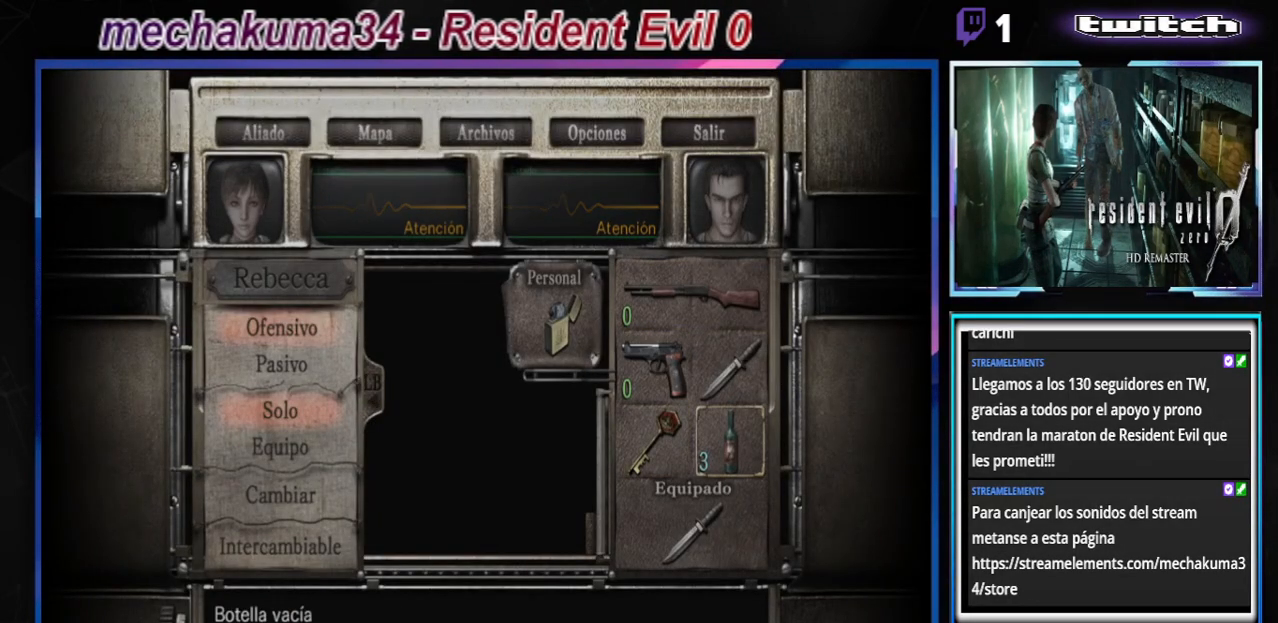
{"buttons": [], "left_stick": "center", "events": []}
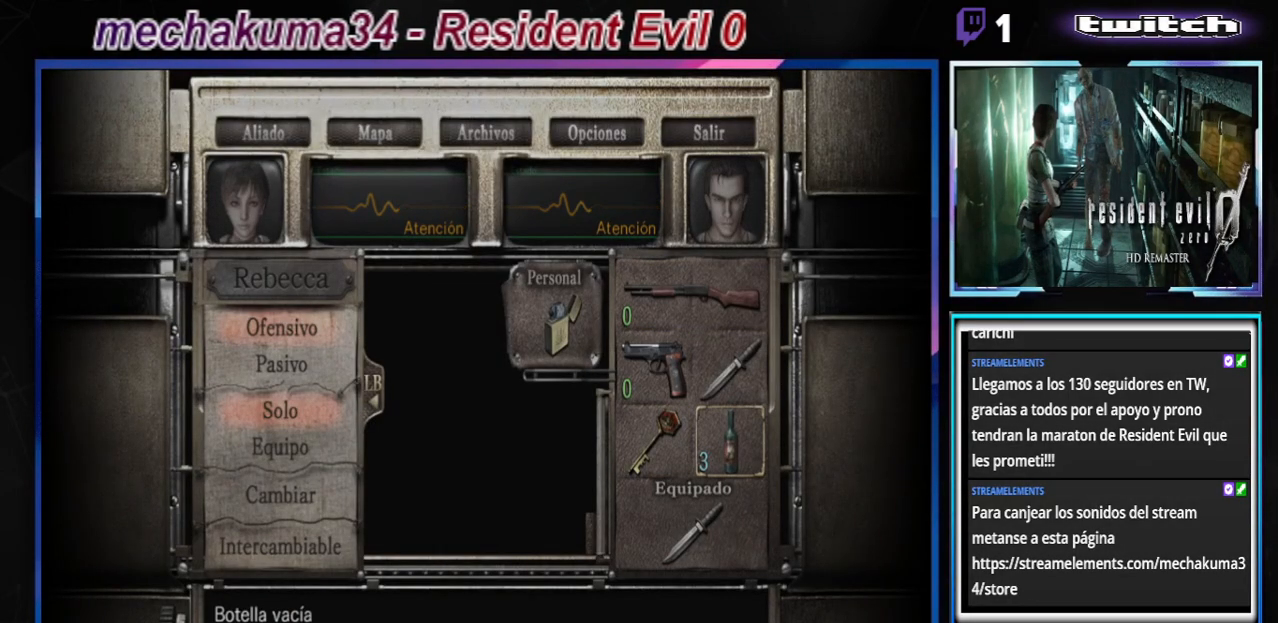
{"buttons": [], "left_stick": "center", "events": []}
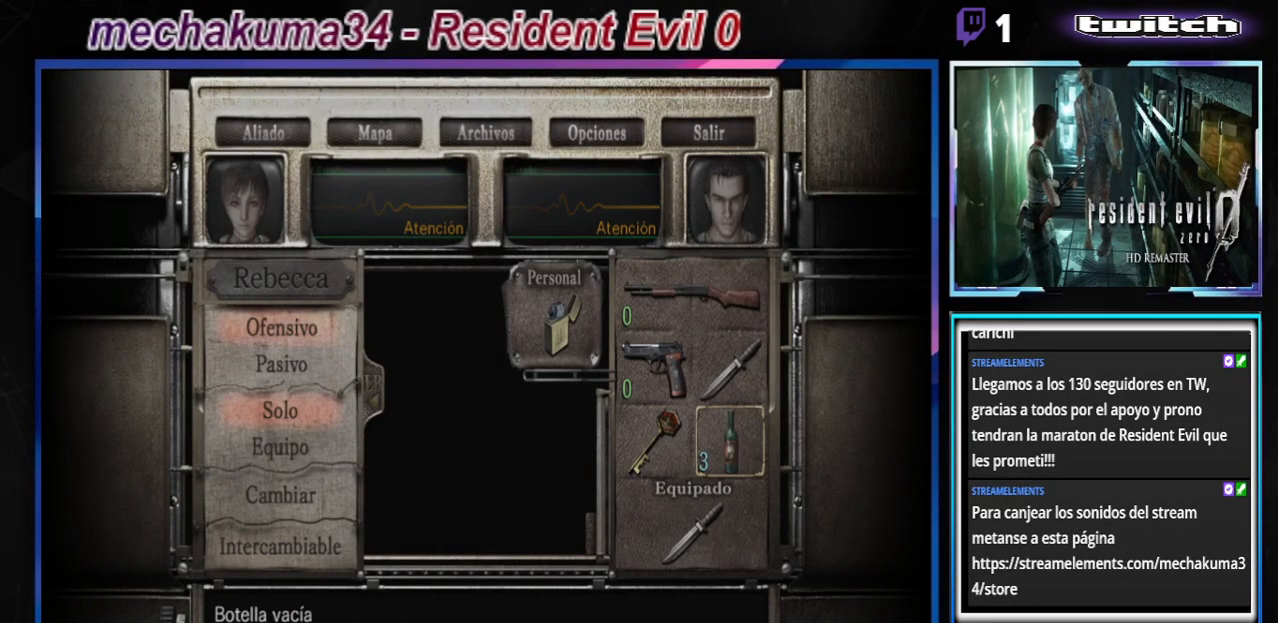
{"buttons": ["B"], "left_stick": "center", "events": [[33, "B", "down"], [67, "B", "up"], [167, "B", "down"], [267, "B", "up"], [433, "B", "down"]]}
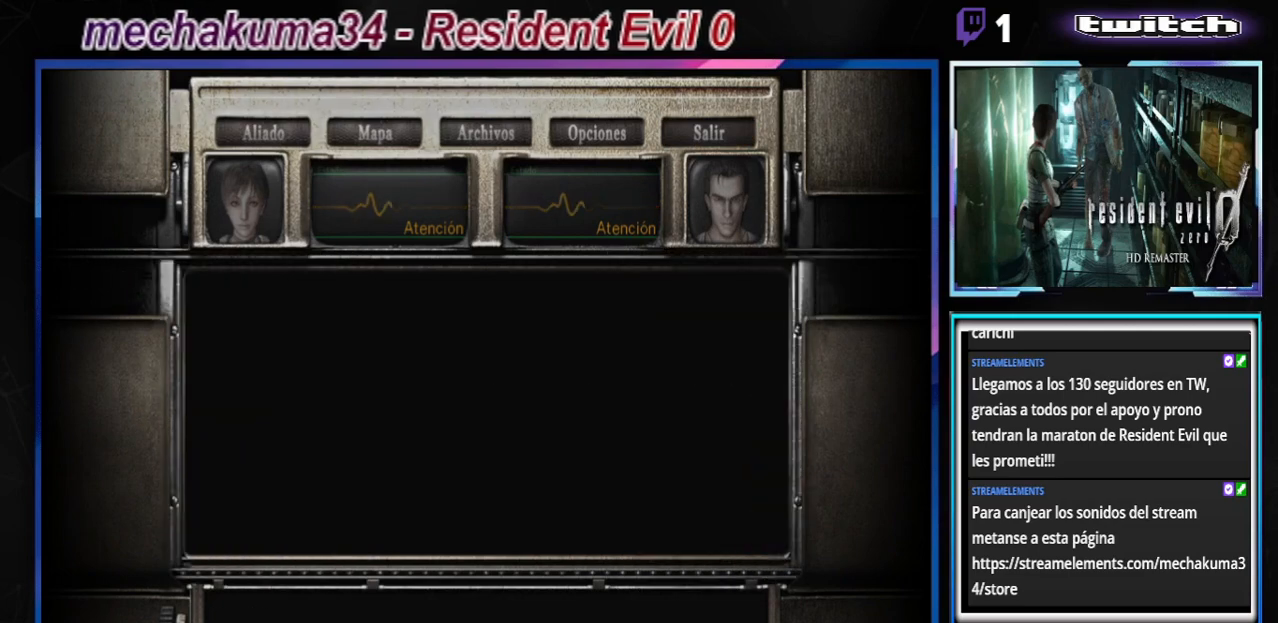
{"buttons": [], "left_stick": "center", "events": [[100, "B", "up"]]}
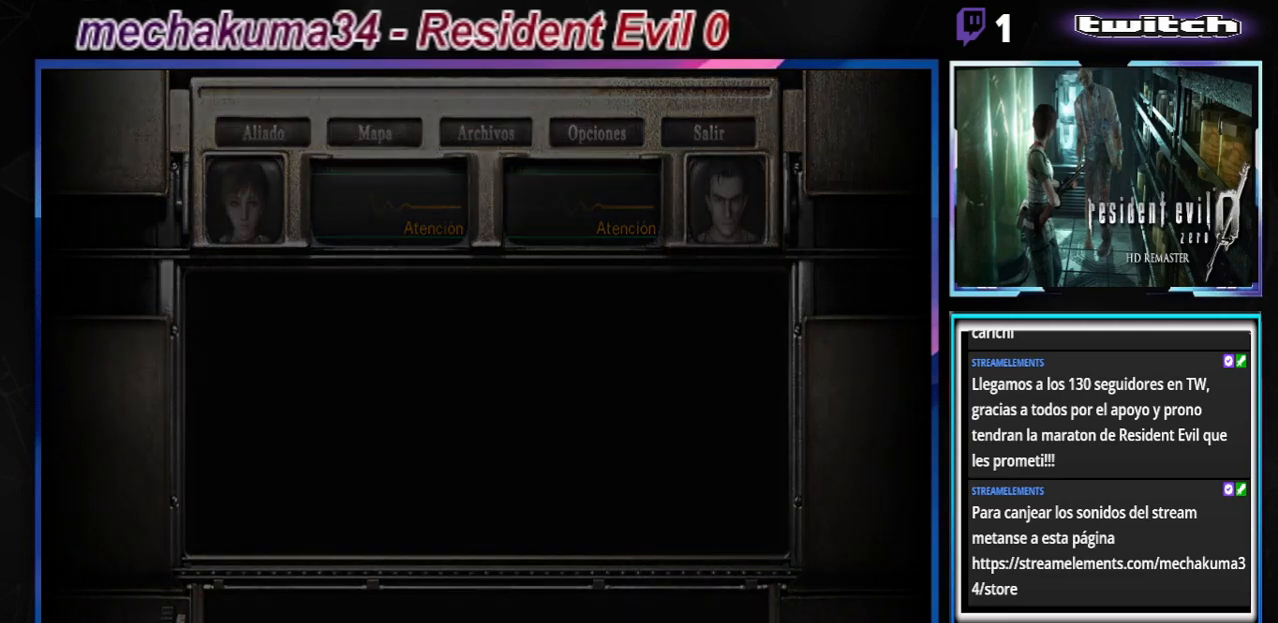
{"buttons": ["B"], "left_stick": "up", "events": [[433, "left_stick", "up"], [500, "B", "down"]]}
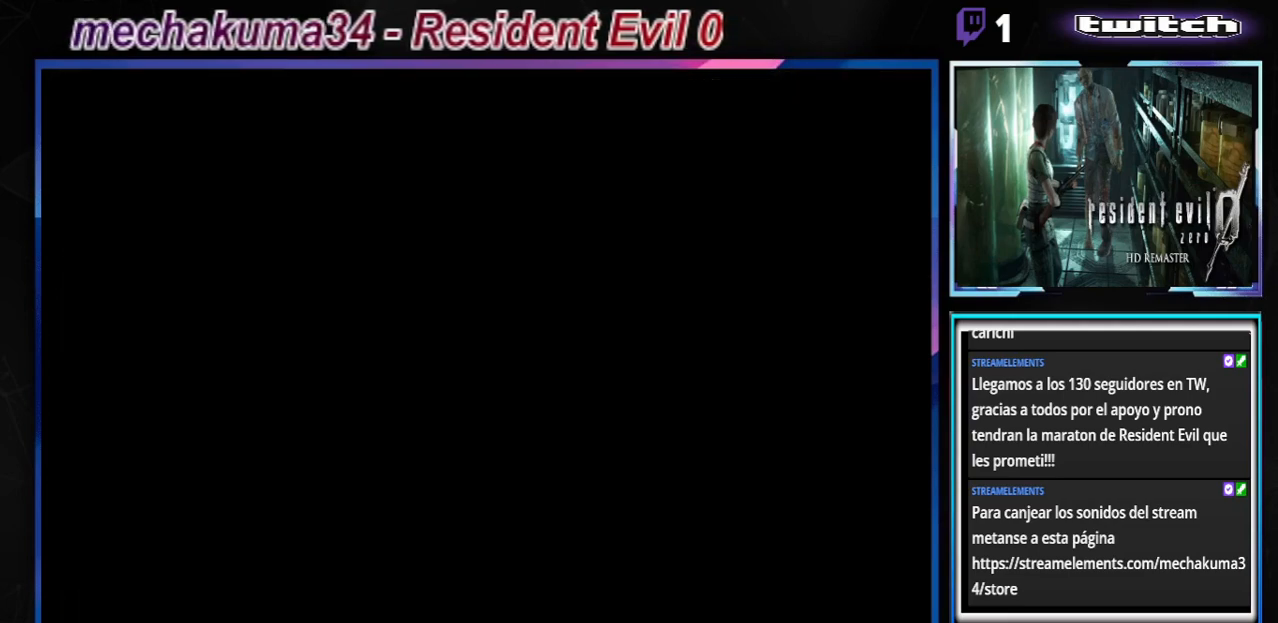
{"buttons": ["B"], "left_stick": "up", "events": []}
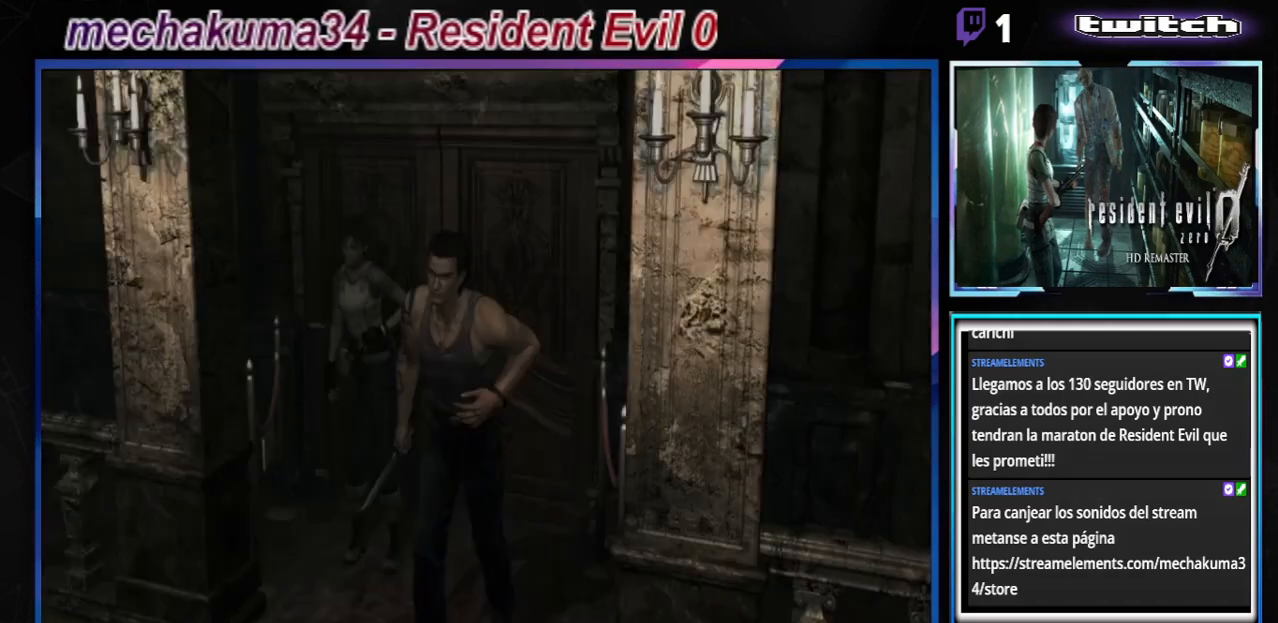
{"buttons": ["B"], "left_stick": "up", "events": []}
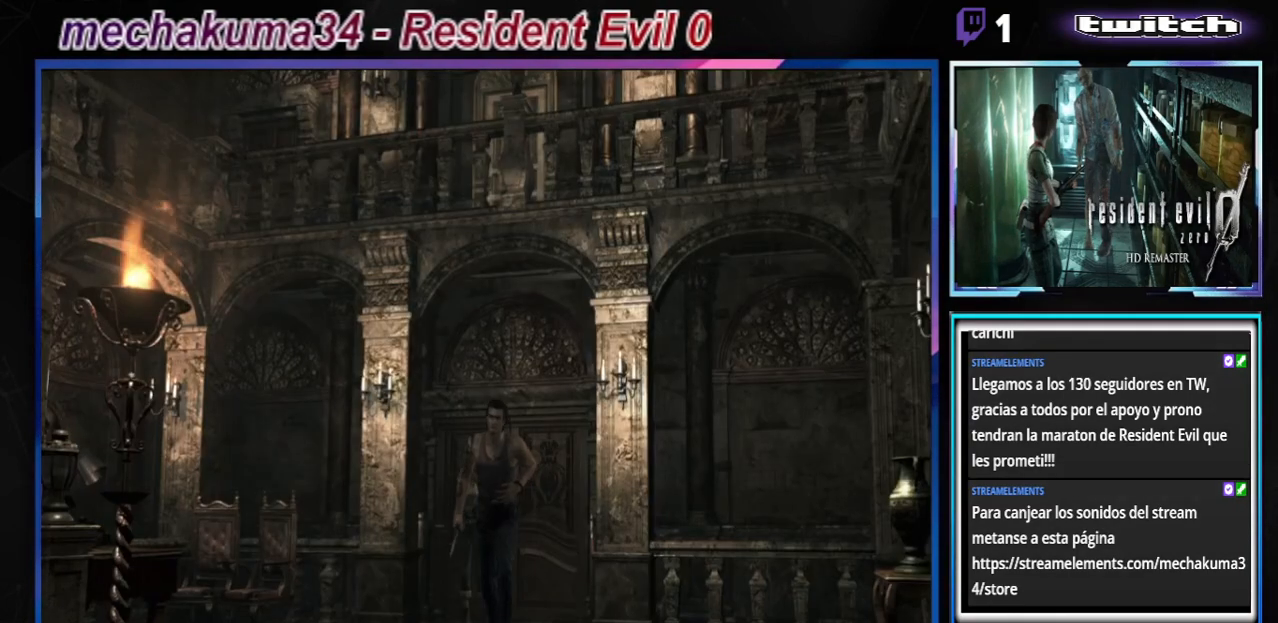
{"buttons": ["B"], "left_stick": "up", "events": []}
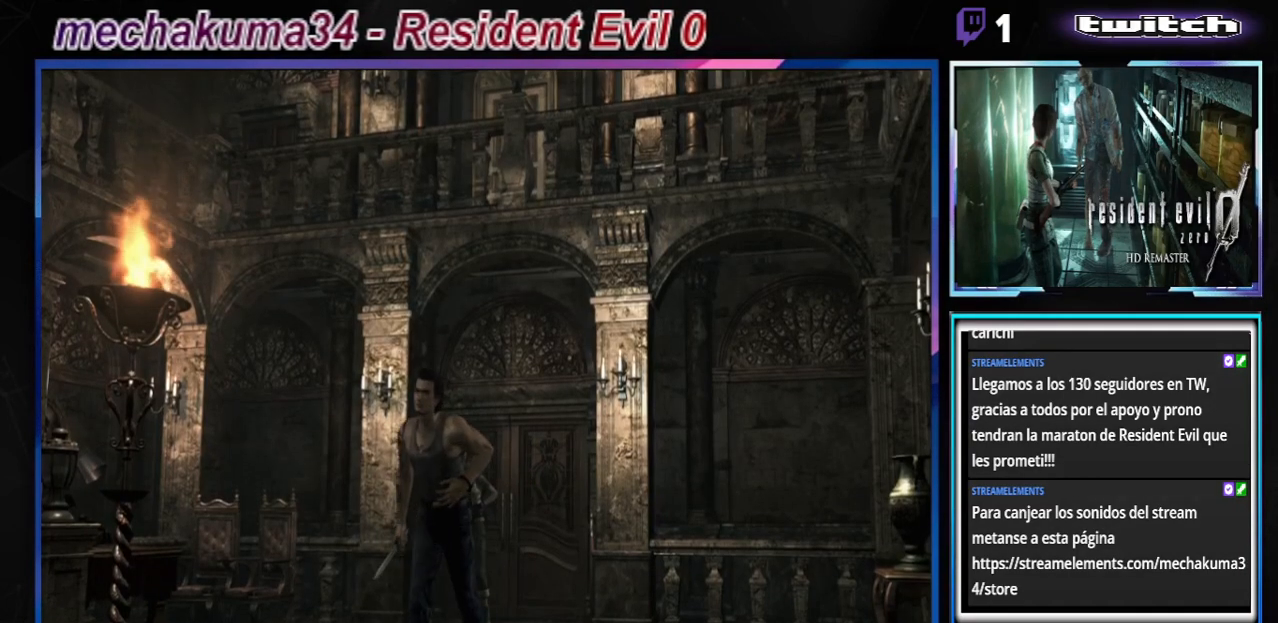
{"buttons": ["B", "R2"], "left_stick": "up", "events": [[467, "R2", "down"]]}
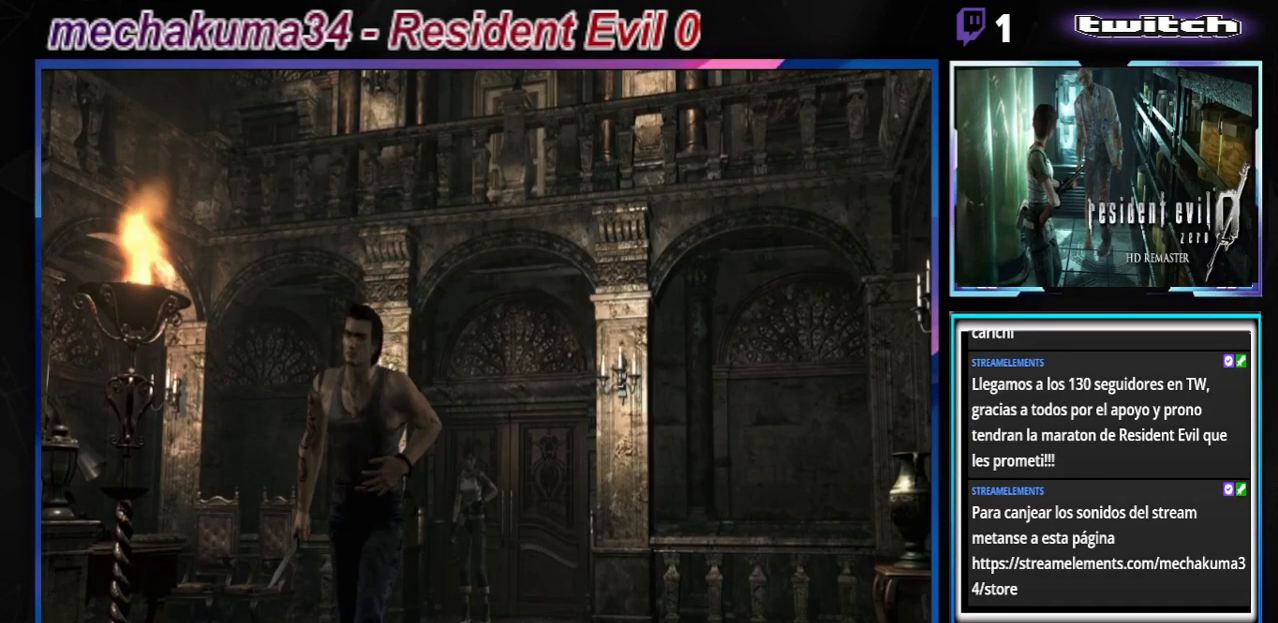
{"buttons": ["B"], "left_stick": "center", "events": [[100, "R2", "up"], [233, "left_stick", "center"]]}